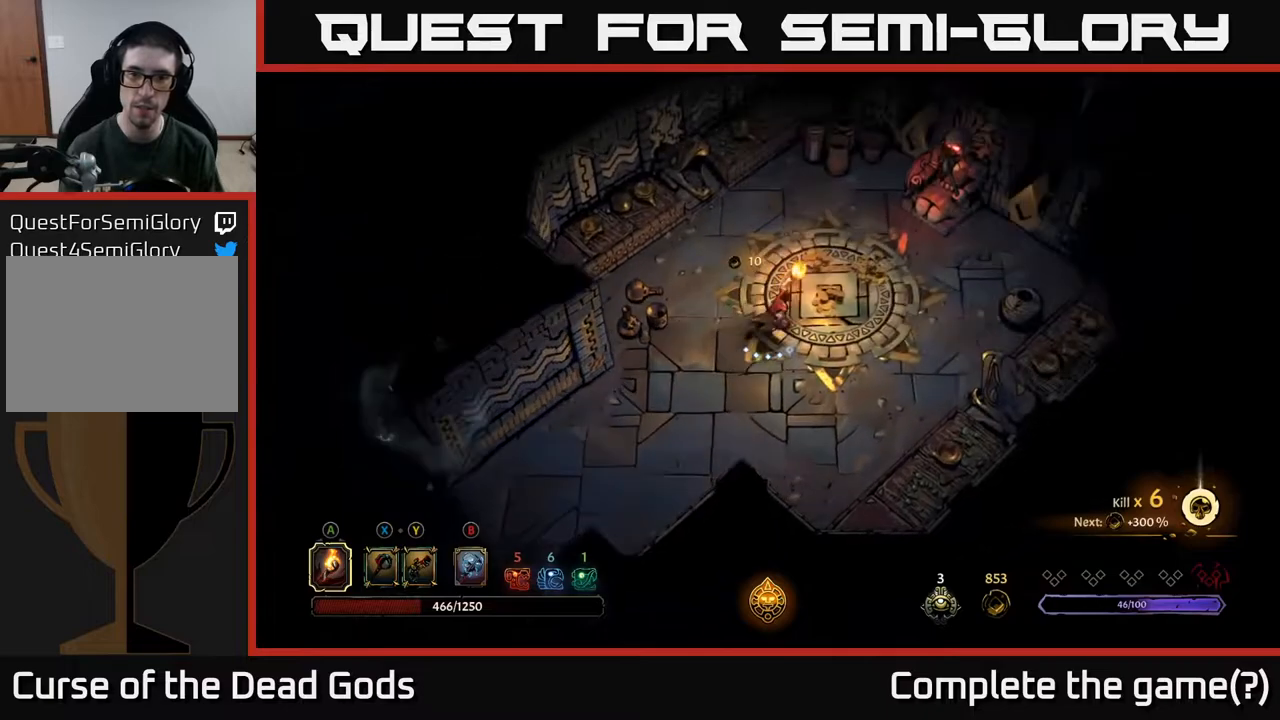
Gameplay with a controller (Xbox layout); each line is a JSON object with the inputs held at the frame after it. "events" lists button and stick changes between this image and that frame as [ms after this image, input, new state], when the widget could be followed in between.
{"buttons": [], "left_stick": "up-right", "right_stick": "center", "events": []}
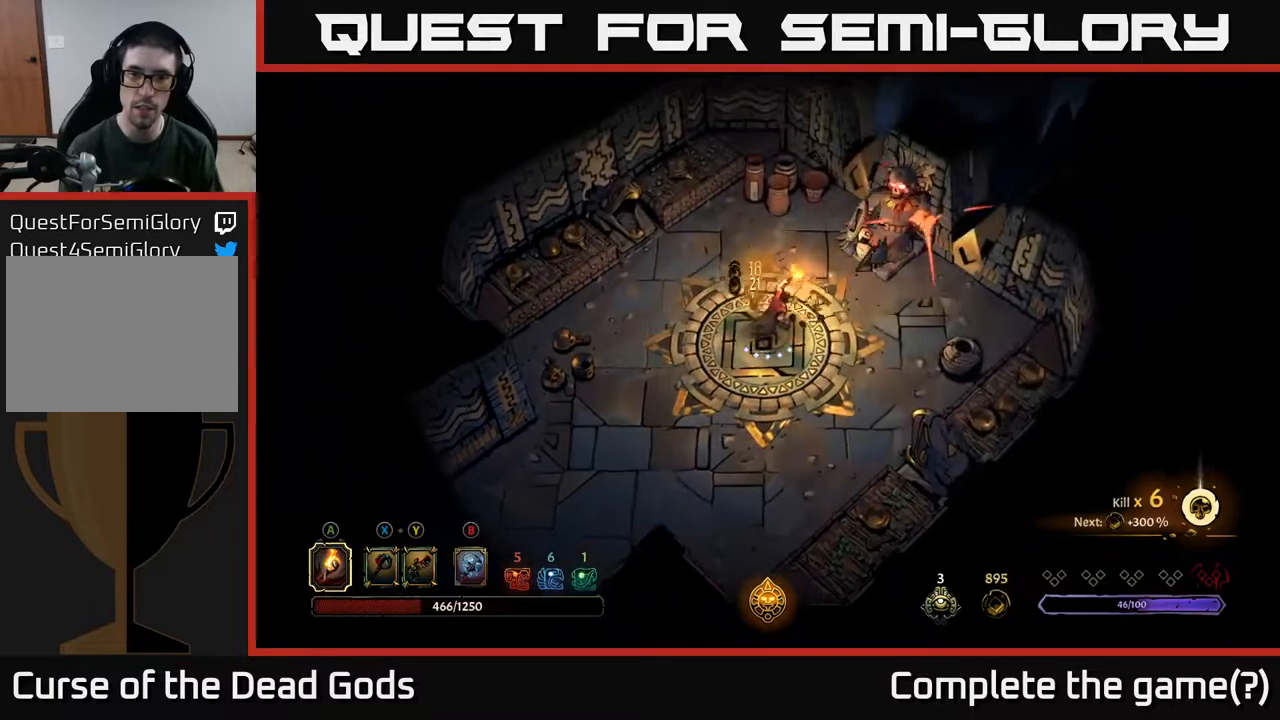
{"buttons": [], "left_stick": "center", "right_stick": "center", "events": [[67, "left_stick", "center"], [283, "L2", "down"], [433, "L2", "up"]]}
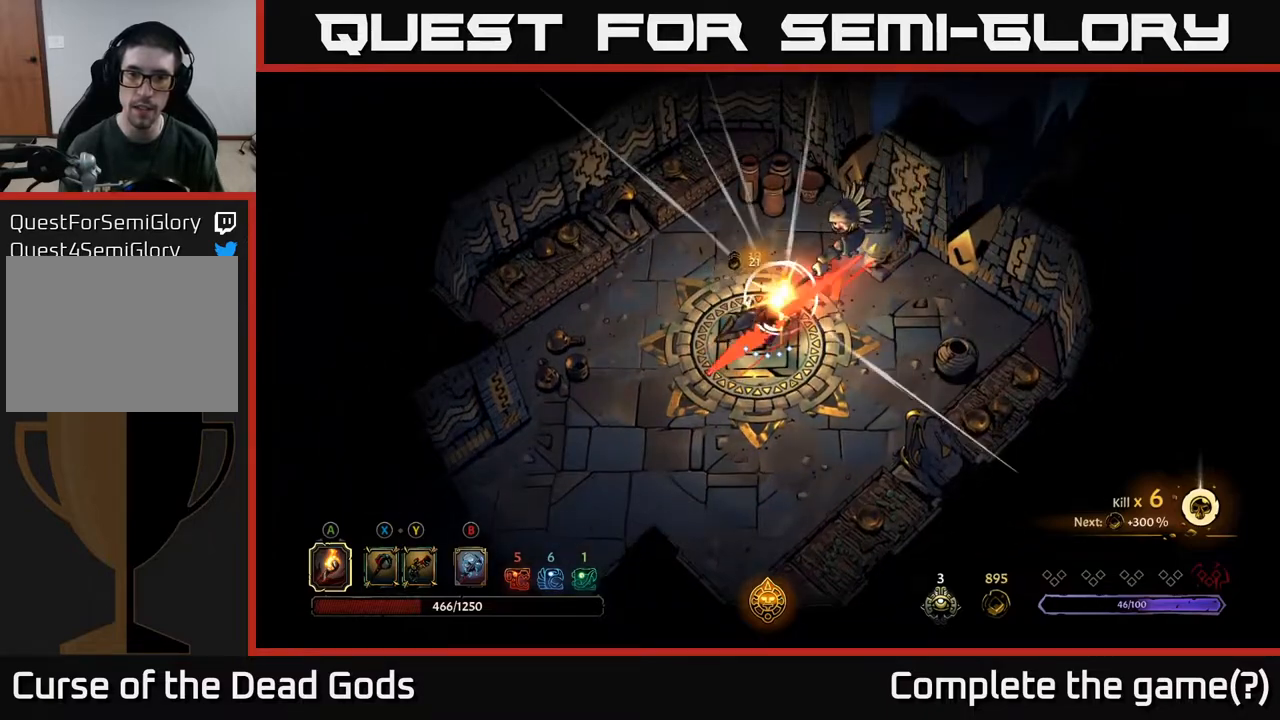
{"buttons": [], "left_stick": "up-right", "right_stick": "center", "events": [[300, "left_stick", "up-right"]]}
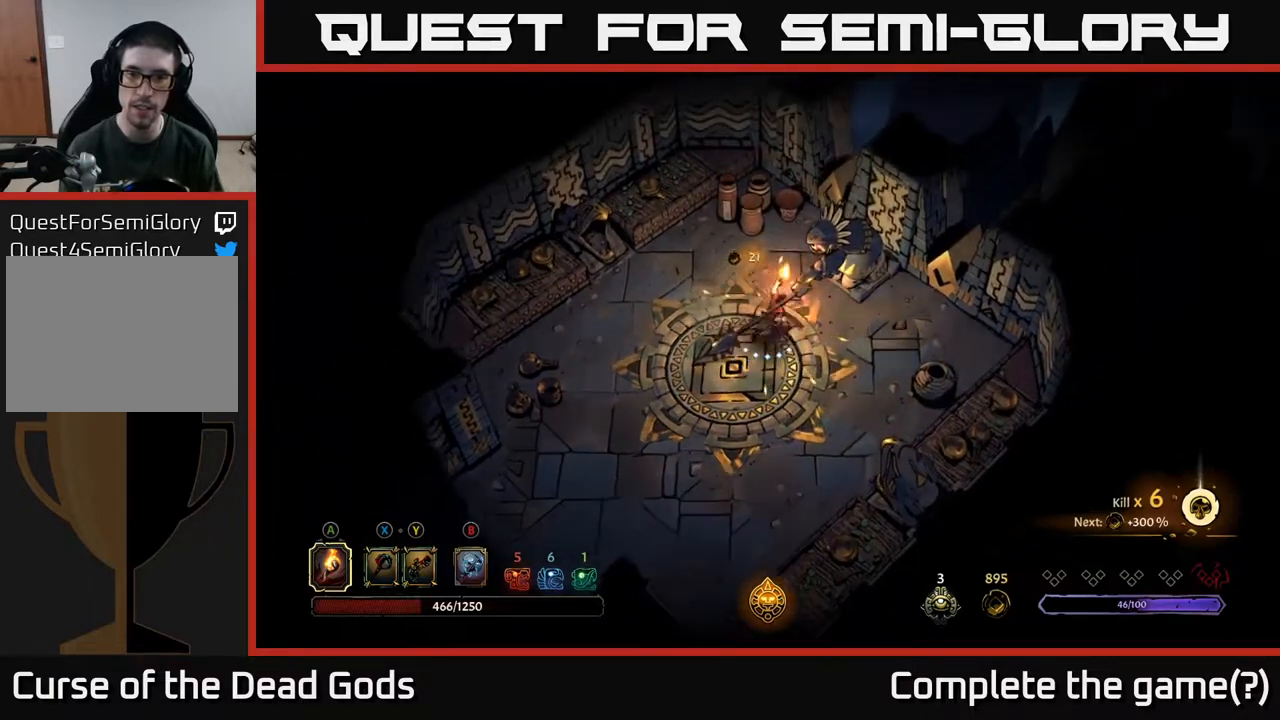
{"buttons": [], "left_stick": "down-left", "right_stick": "center", "events": [[133, "left_stick", "down-left"]]}
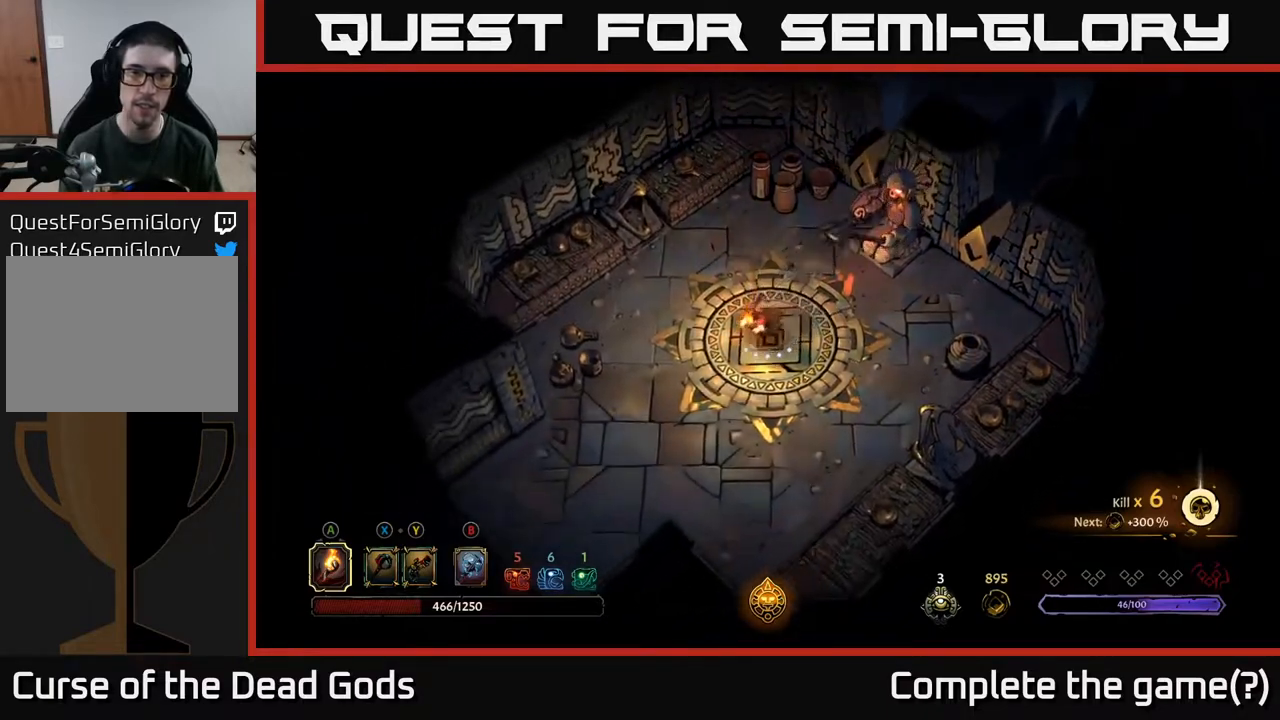
{"buttons": ["R2"], "left_stick": "down-left", "right_stick": "center", "events": [[333, "R2", "down"]]}
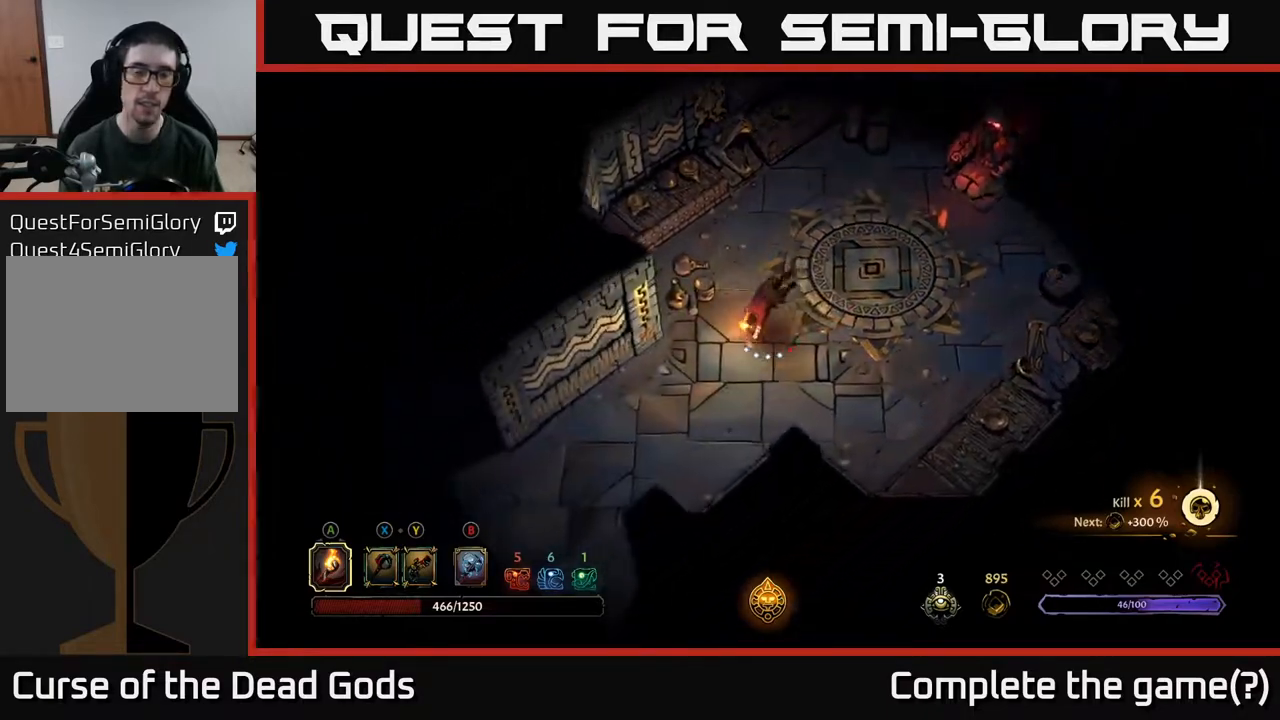
{"buttons": ["R2"], "left_stick": "down-left", "right_stick": "center", "events": [[83, "R2", "up"], [433, "R2", "down"]]}
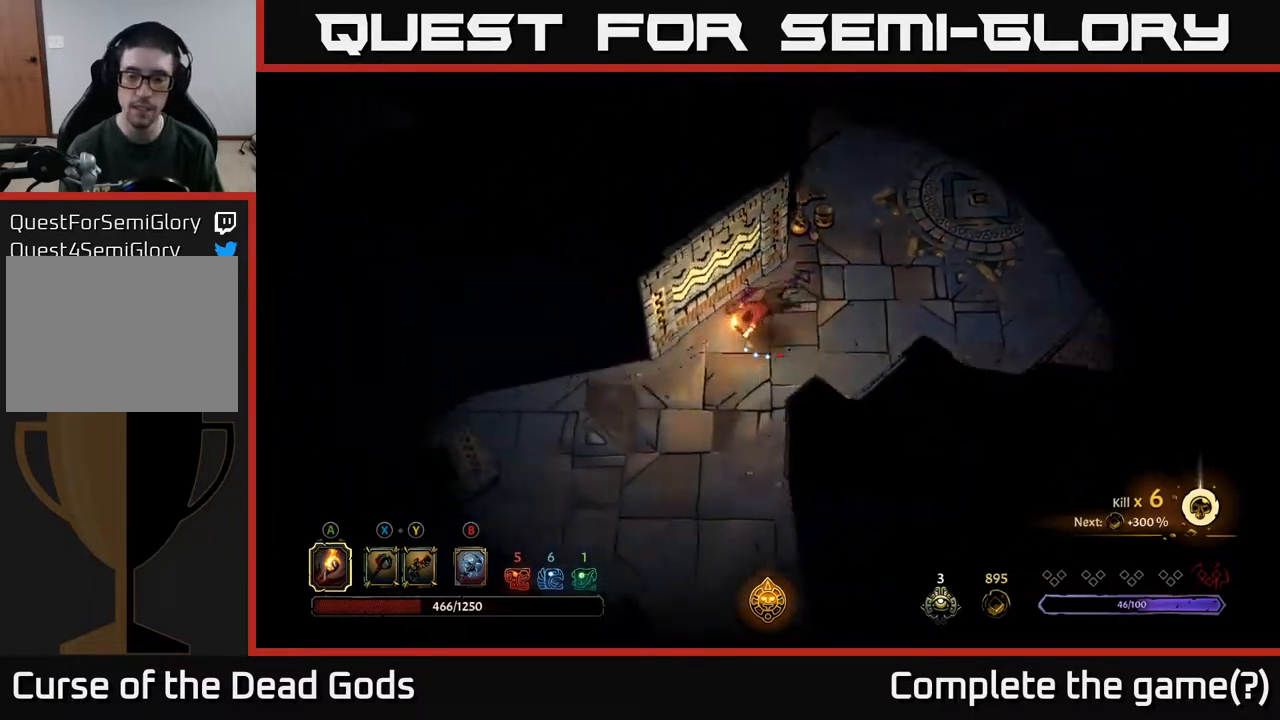
{"buttons": [], "left_stick": "up-left", "right_stick": "center", "events": [[200, "R2", "up"], [333, "left_stick", "left"], [483, "left_stick", "up-left"]]}
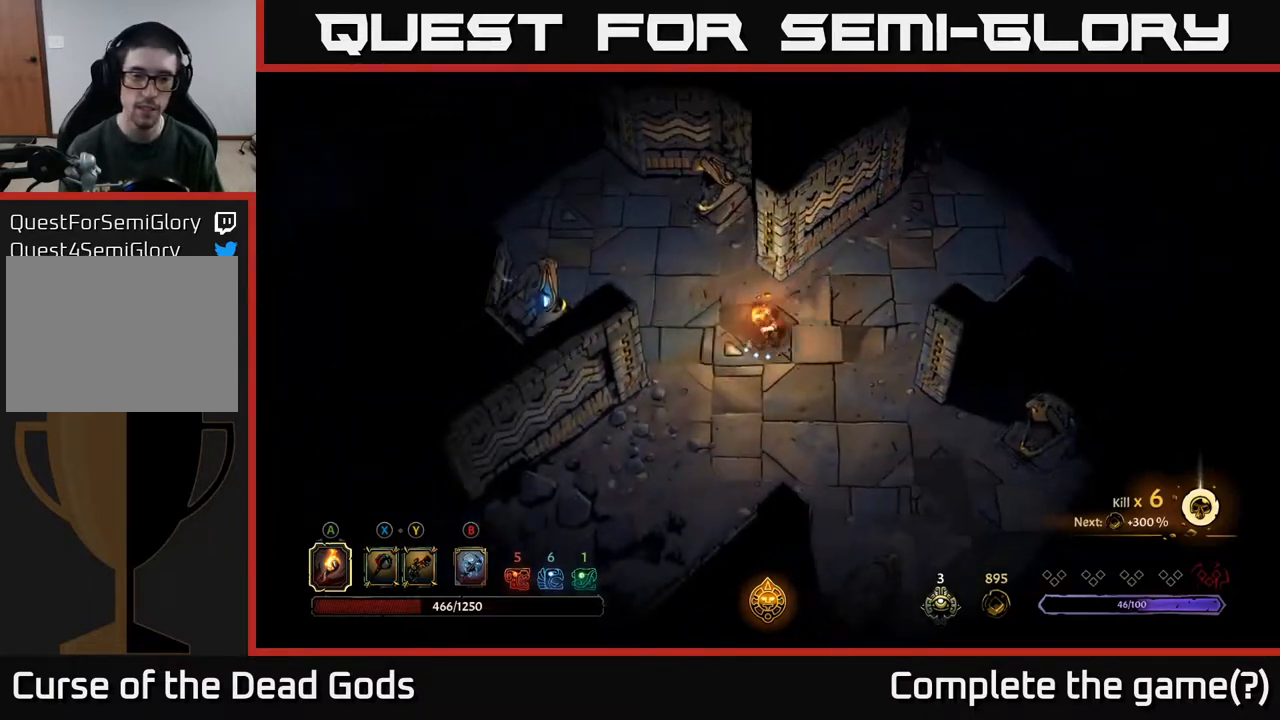
{"buttons": [], "left_stick": "up-left", "right_stick": "center", "events": []}
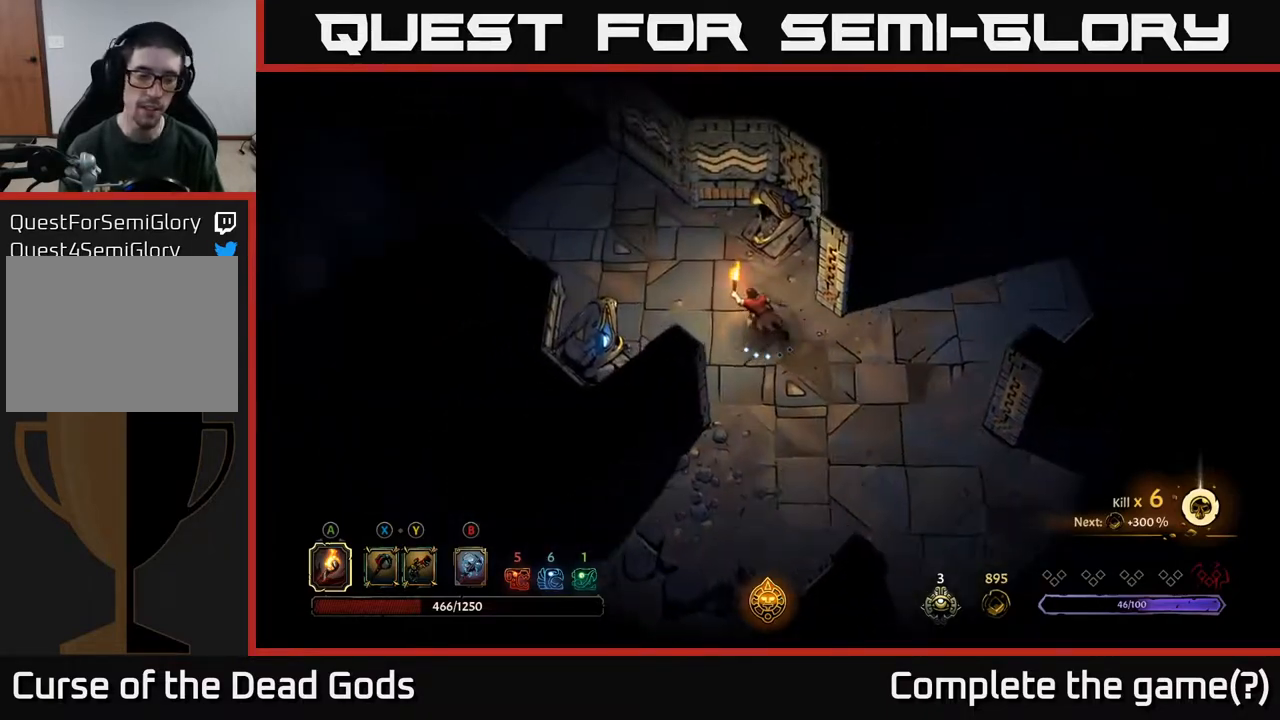
{"buttons": [], "left_stick": "up-left", "right_stick": "center", "events": []}
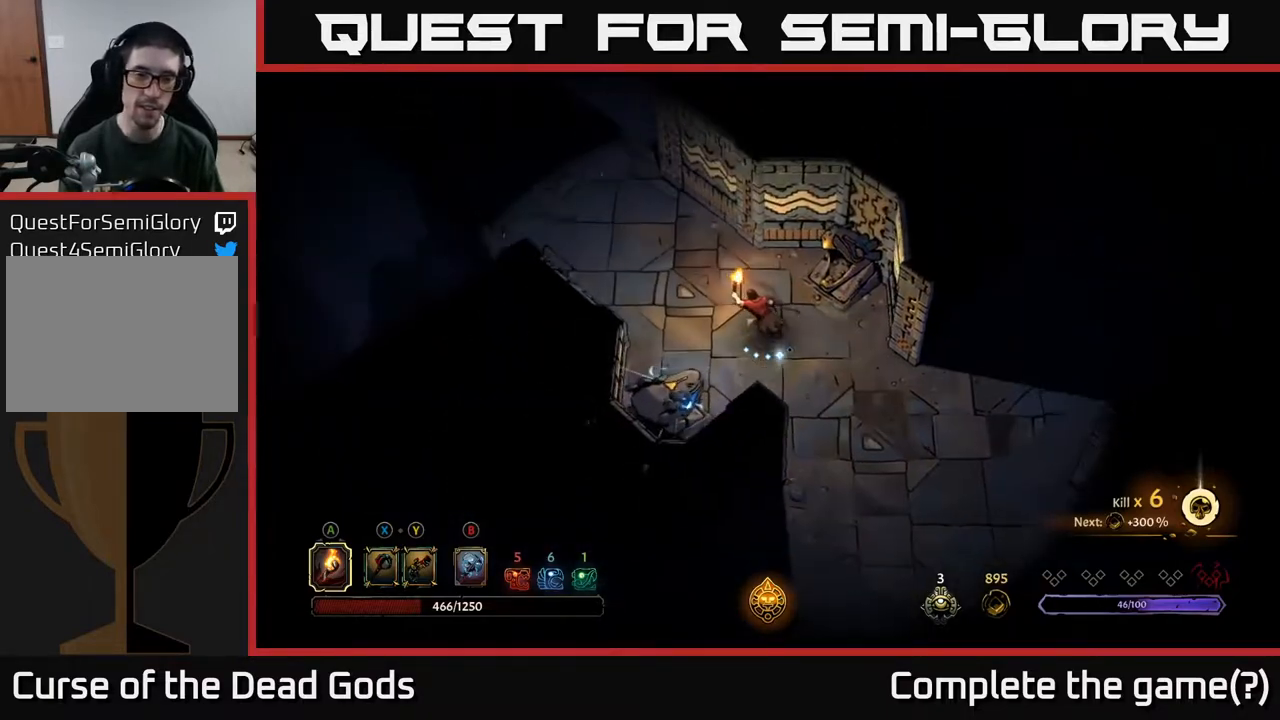
{"buttons": ["R2"], "left_stick": "up-left", "right_stick": "center", "events": [[300, "R2", "down"]]}
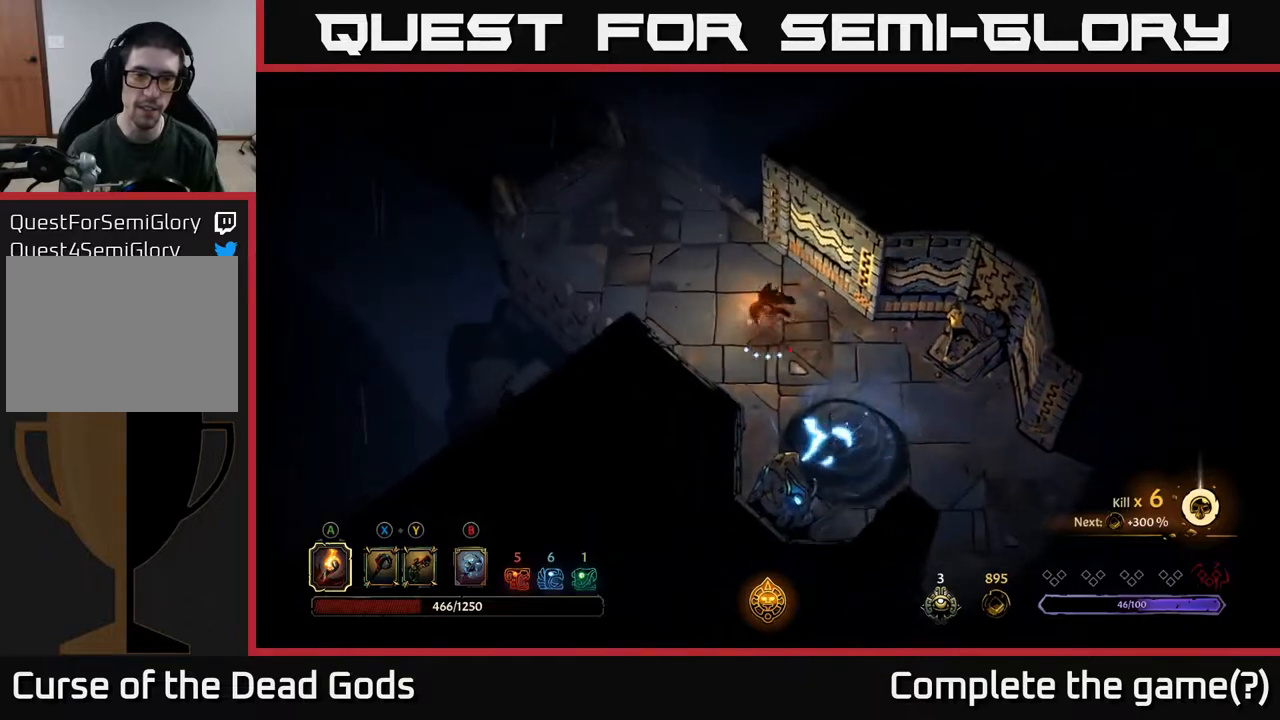
{"buttons": [], "left_stick": "up-left", "right_stick": "center", "events": [[50, "R2", "up"]]}
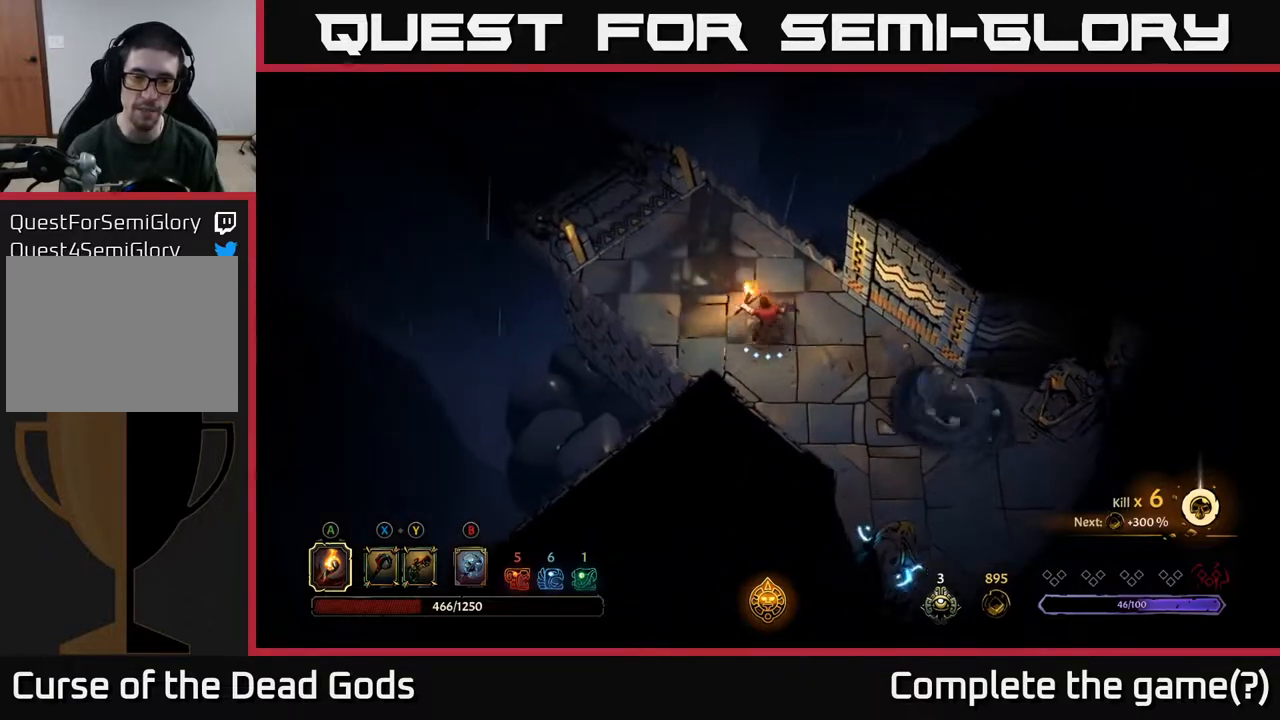
{"buttons": [], "left_stick": "up-left", "right_stick": "center", "events": []}
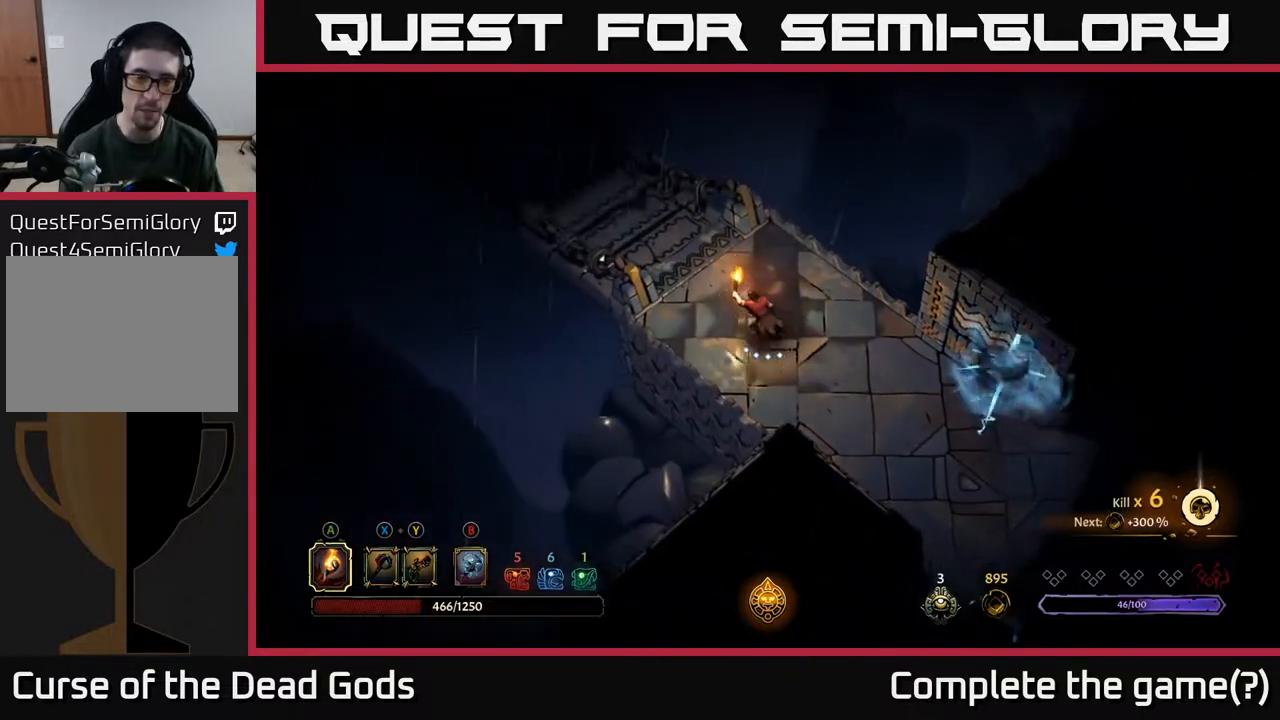
{"buttons": [], "left_stick": "up-left", "right_stick": "center", "events": []}
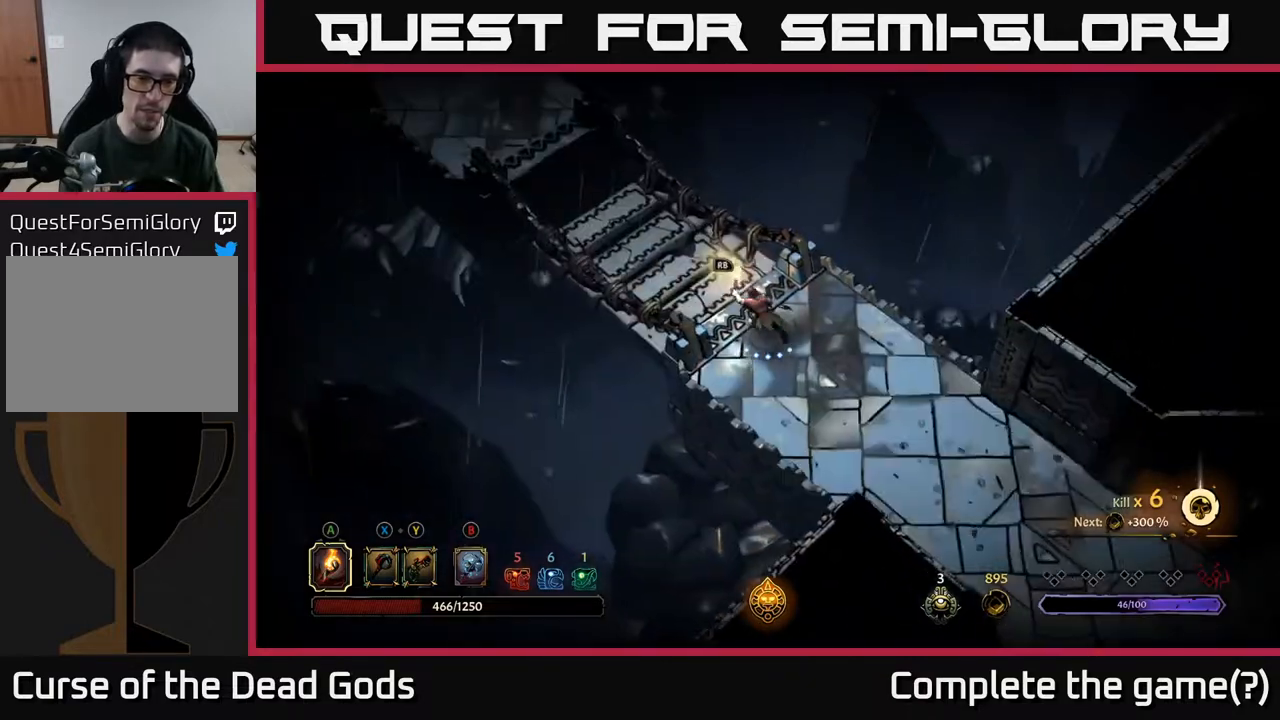
{"buttons": [], "left_stick": "center", "right_stick": "center", "events": [[83, "R1", "down"], [267, "R1", "up"], [300, "left_stick", "center"]]}
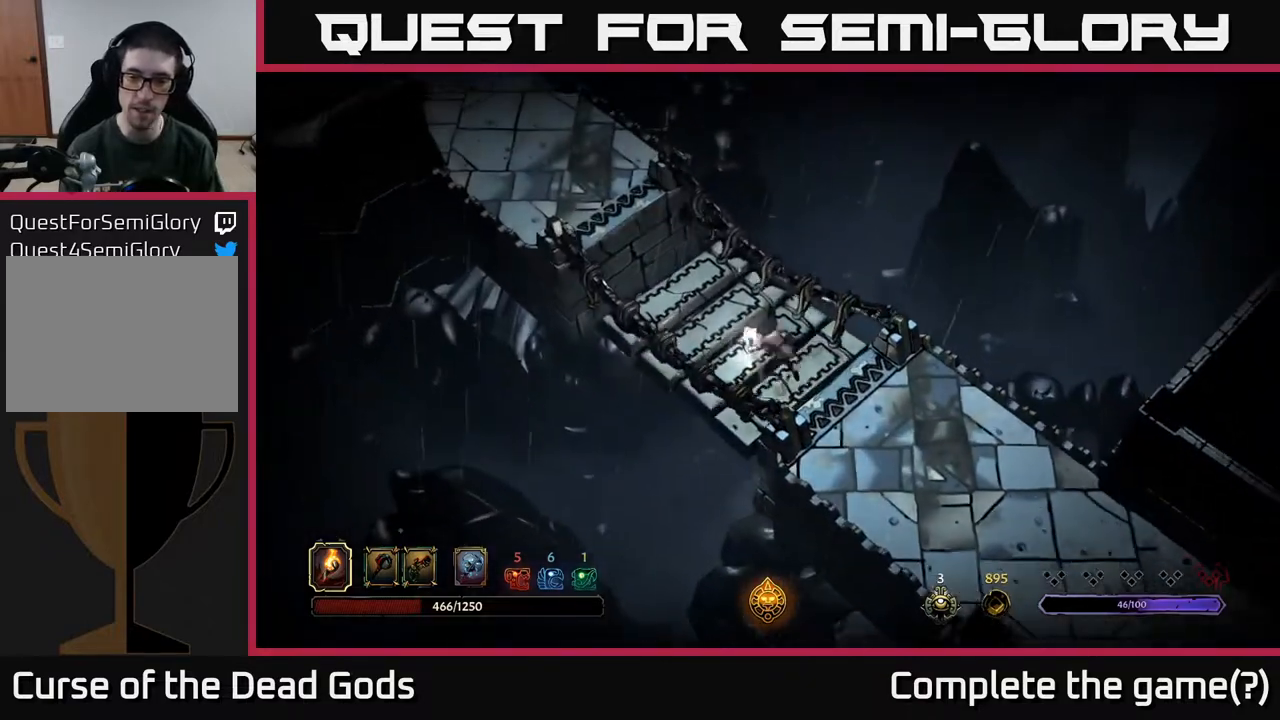
{"buttons": [], "left_stick": "center", "right_stick": "center", "events": []}
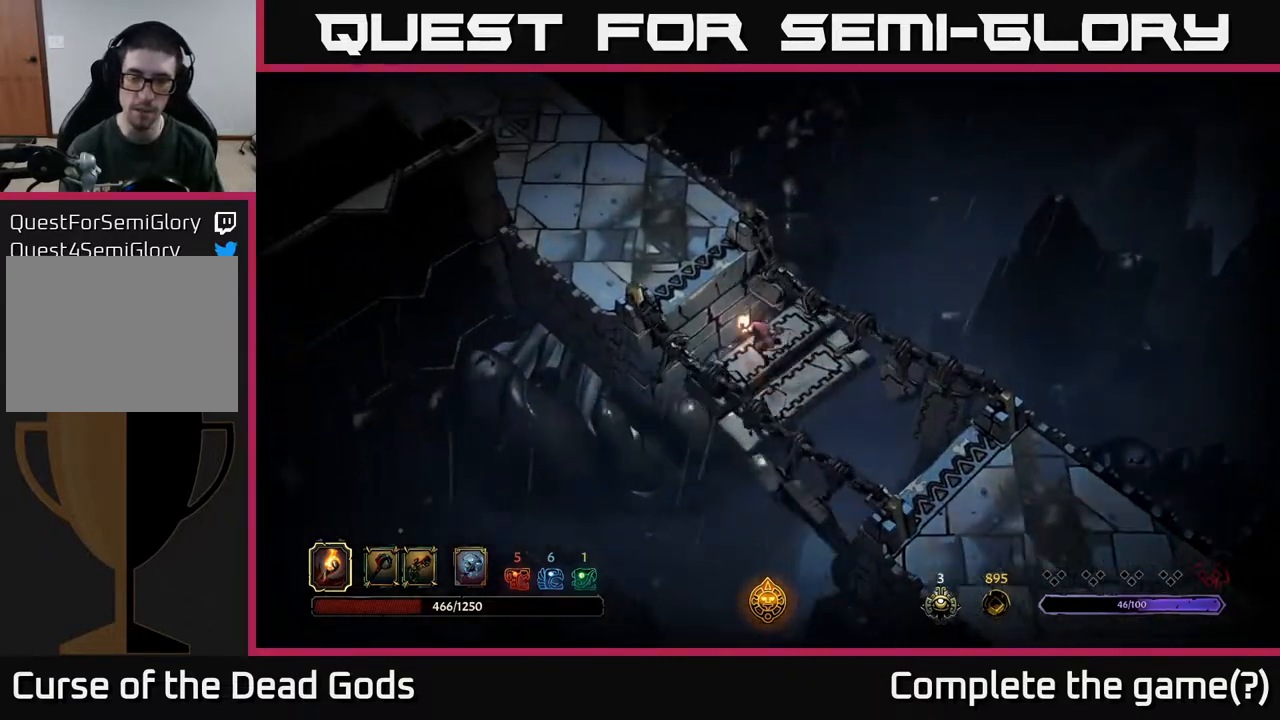
{"buttons": [], "left_stick": "up-left", "right_stick": "center", "events": [[33, "left_stick", "up-left"]]}
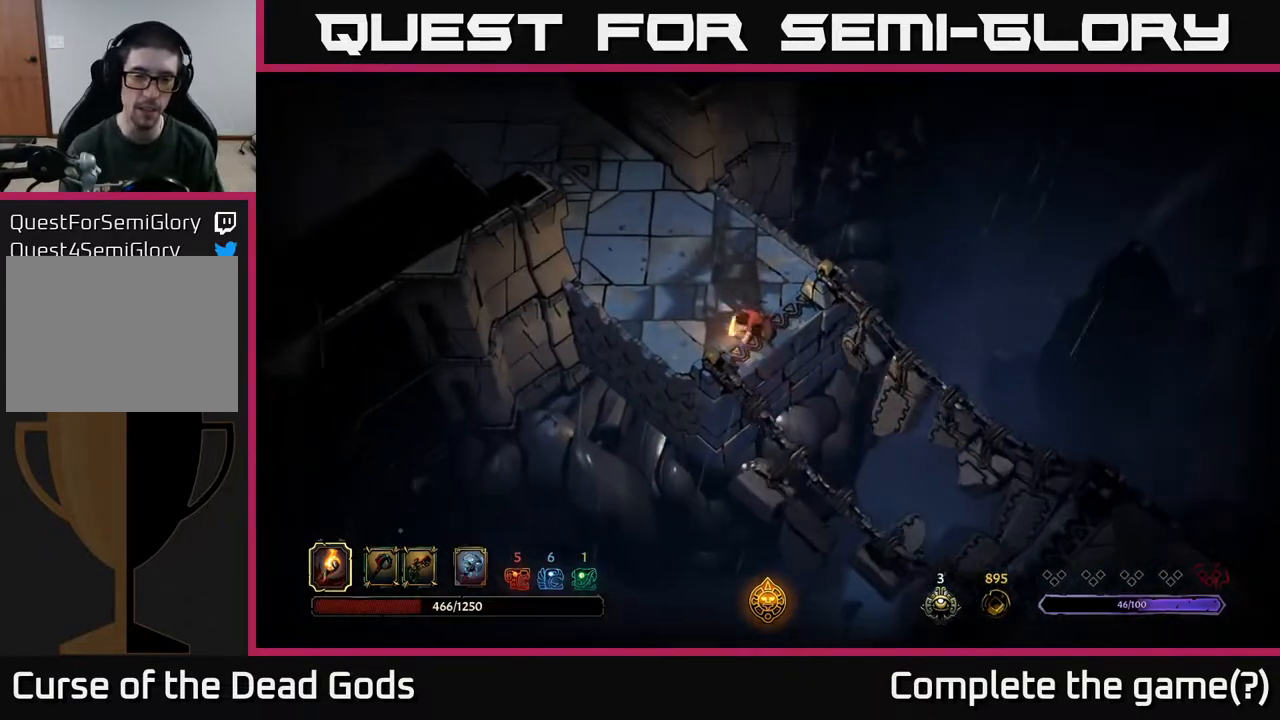
{"buttons": [], "left_stick": "up", "right_stick": "center", "events": [[33, "left_stick", "up"]]}
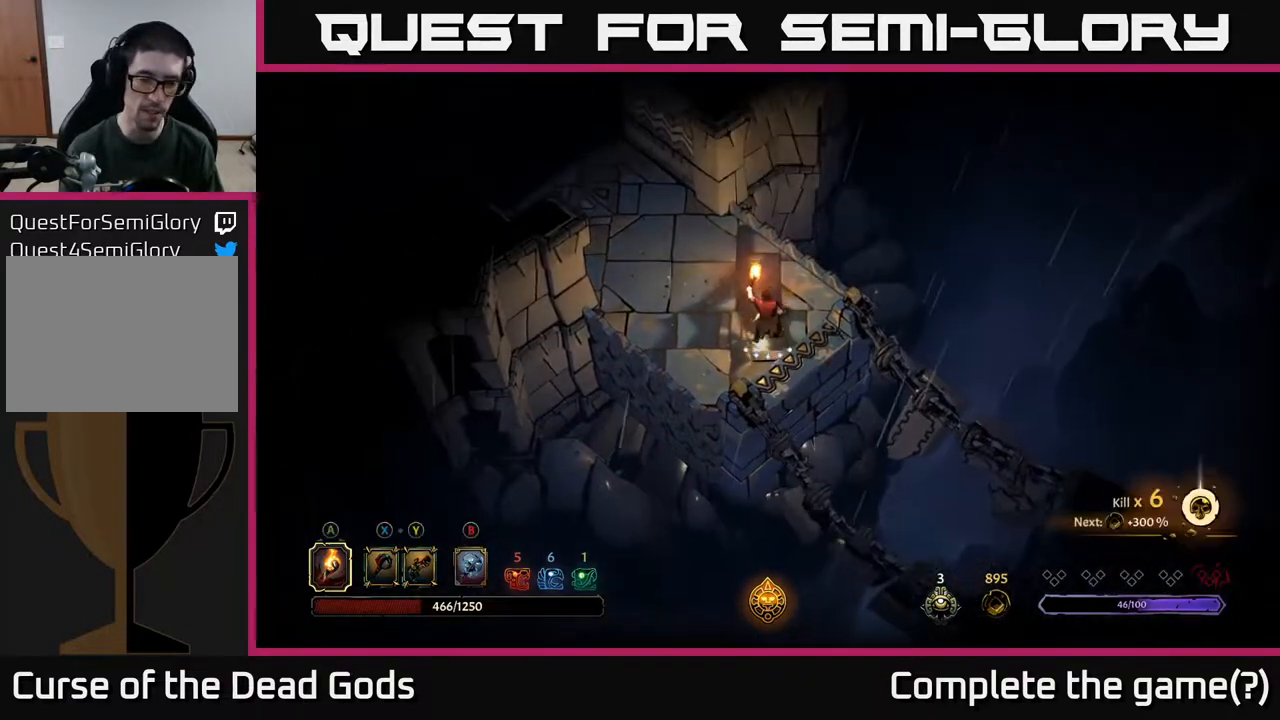
{"buttons": [], "left_stick": "up-left", "right_stick": "center", "events": [[50, "left_stick", "up-left"]]}
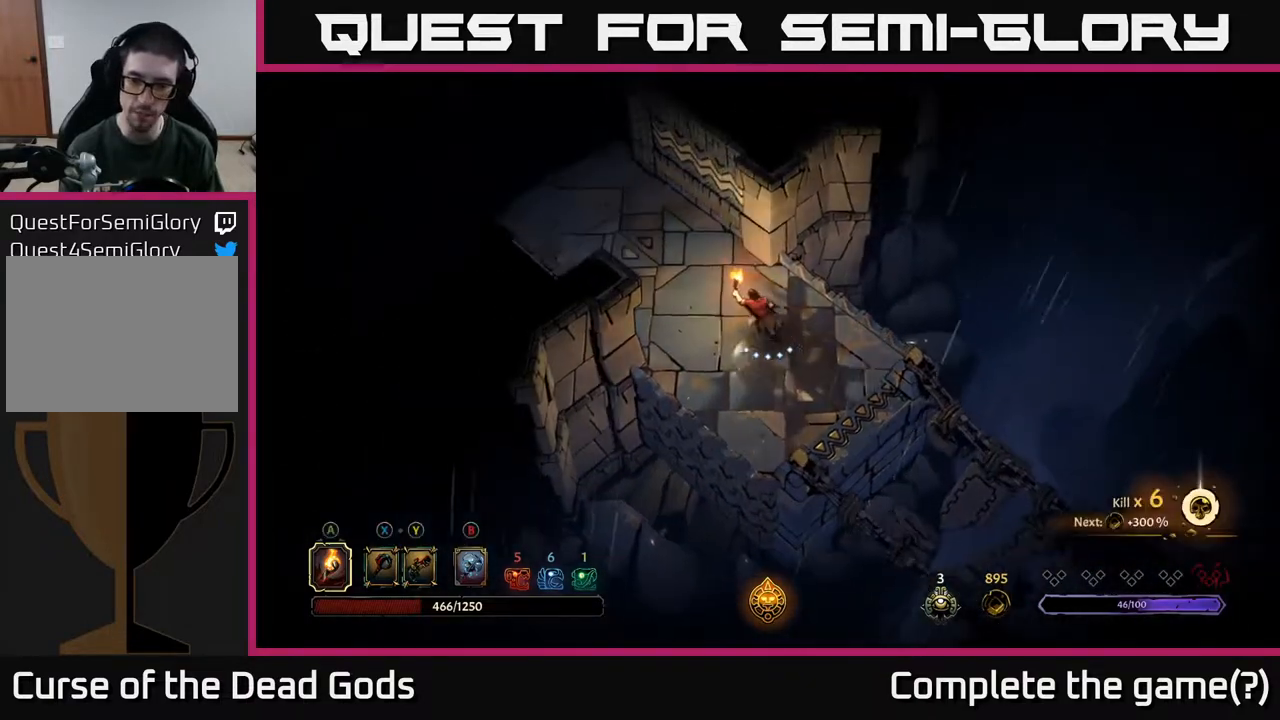
{"buttons": [], "left_stick": "up-left", "right_stick": "center", "events": []}
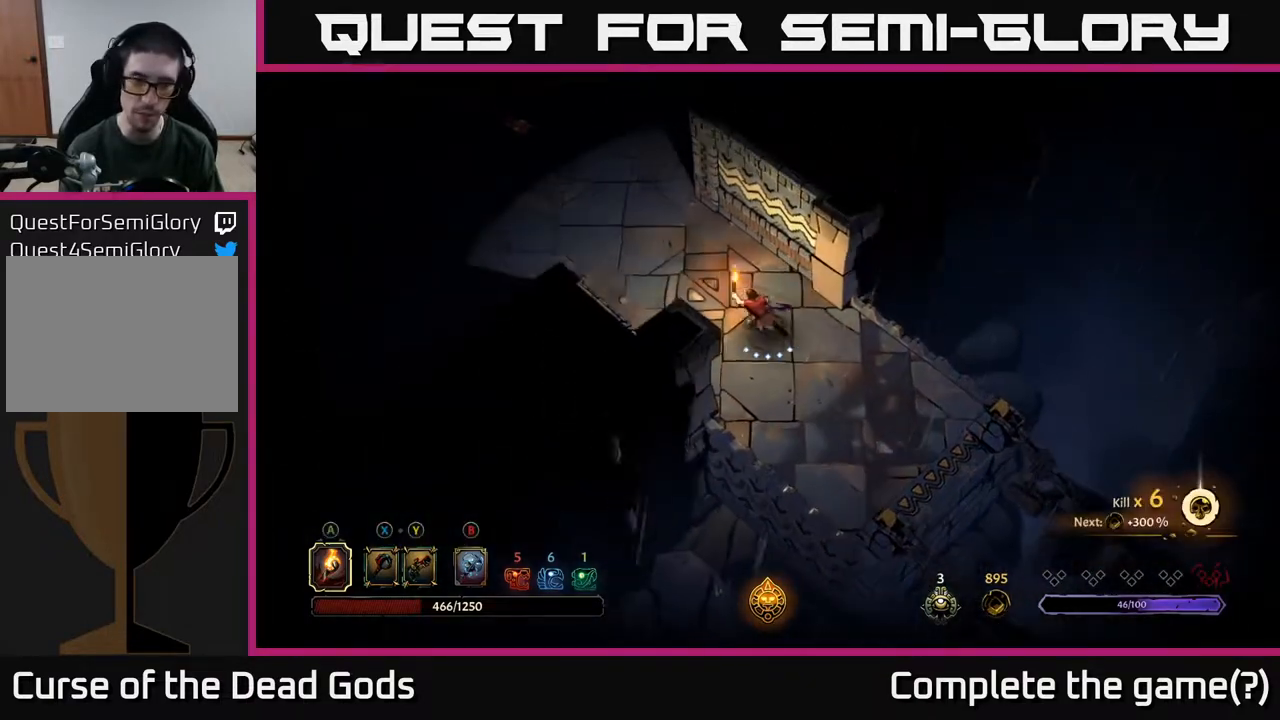
{"buttons": [], "left_stick": "up-left", "right_stick": "center", "events": []}
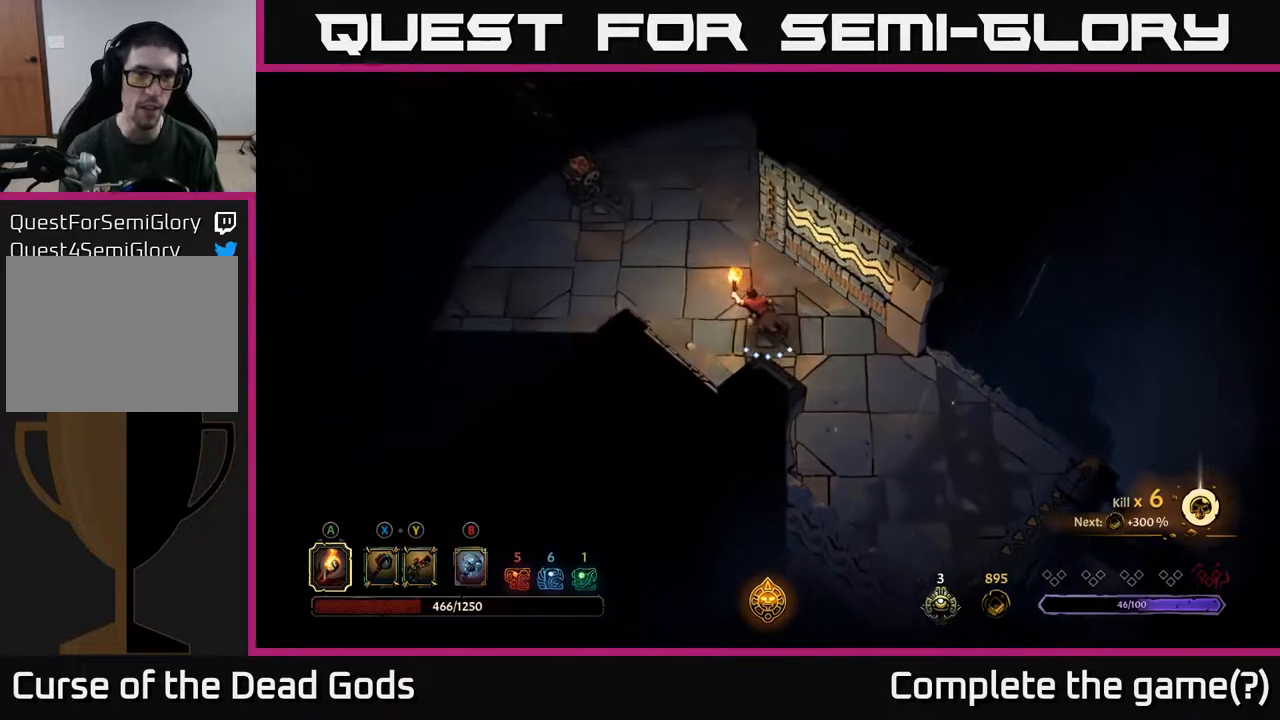
{"buttons": [], "left_stick": "up-left", "right_stick": "center", "events": []}
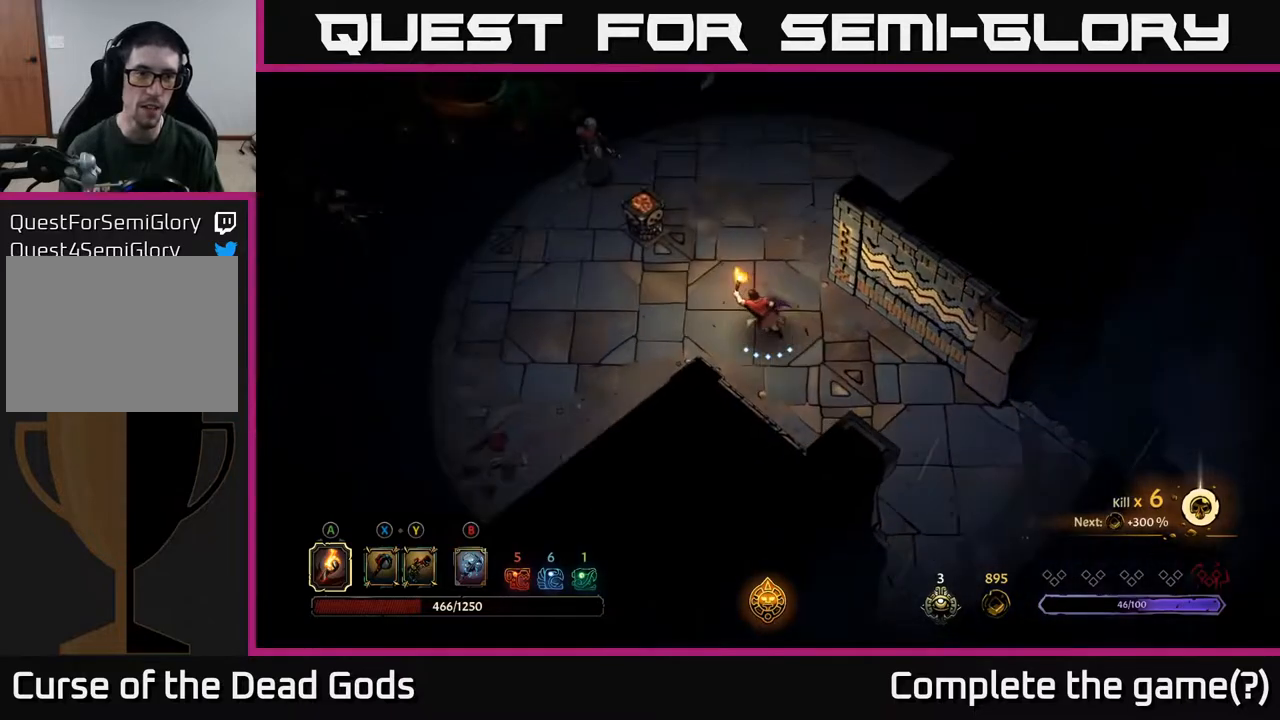
{"buttons": [], "left_stick": "up-left", "right_stick": "center", "events": [[383, "A", "down"], [483, "A", "up"]]}
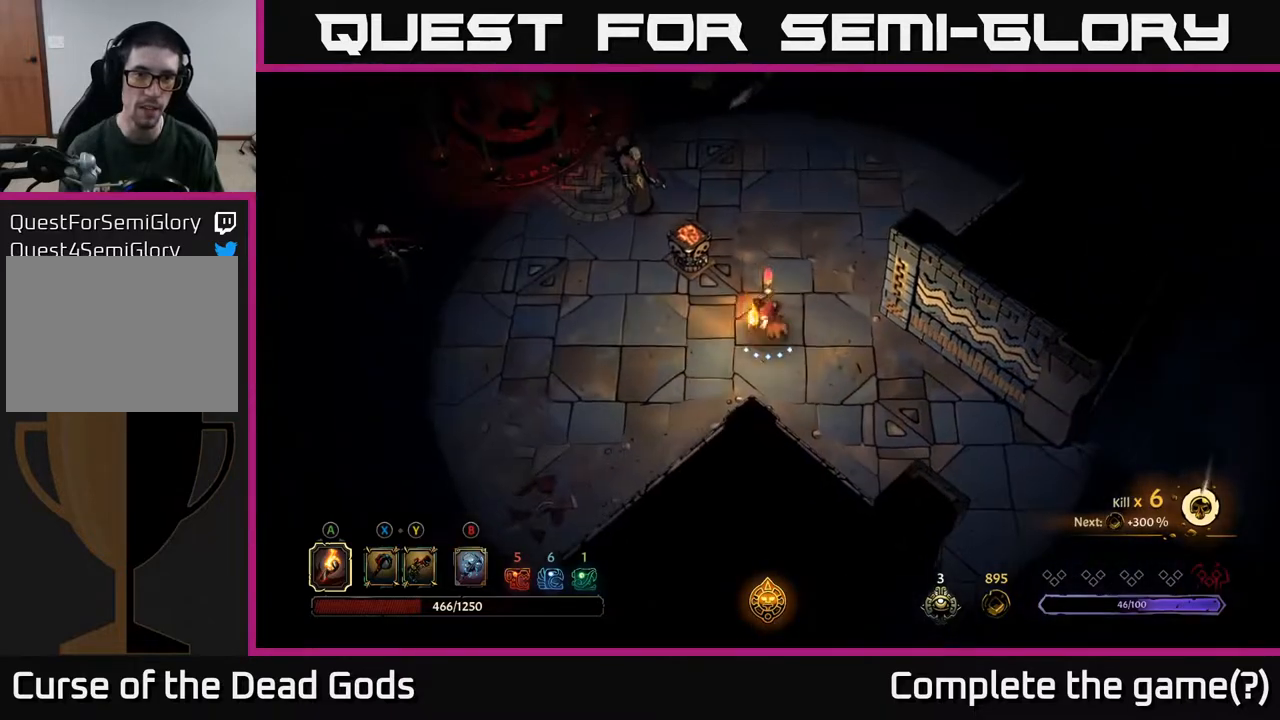
{"buttons": [], "left_stick": "left", "right_stick": "center", "events": [[333, "left_stick", "left"]]}
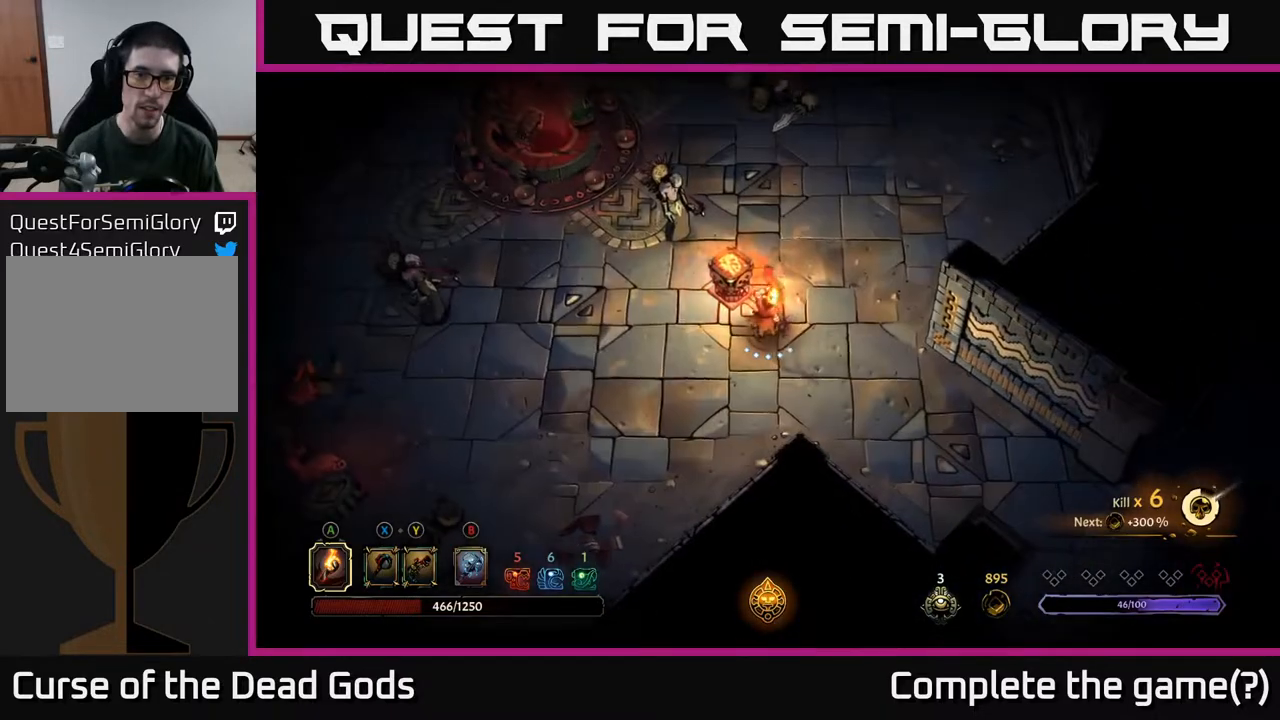
{"buttons": [], "left_stick": "up-left", "right_stick": "center", "events": [[350, "left_stick", "up-left"]]}
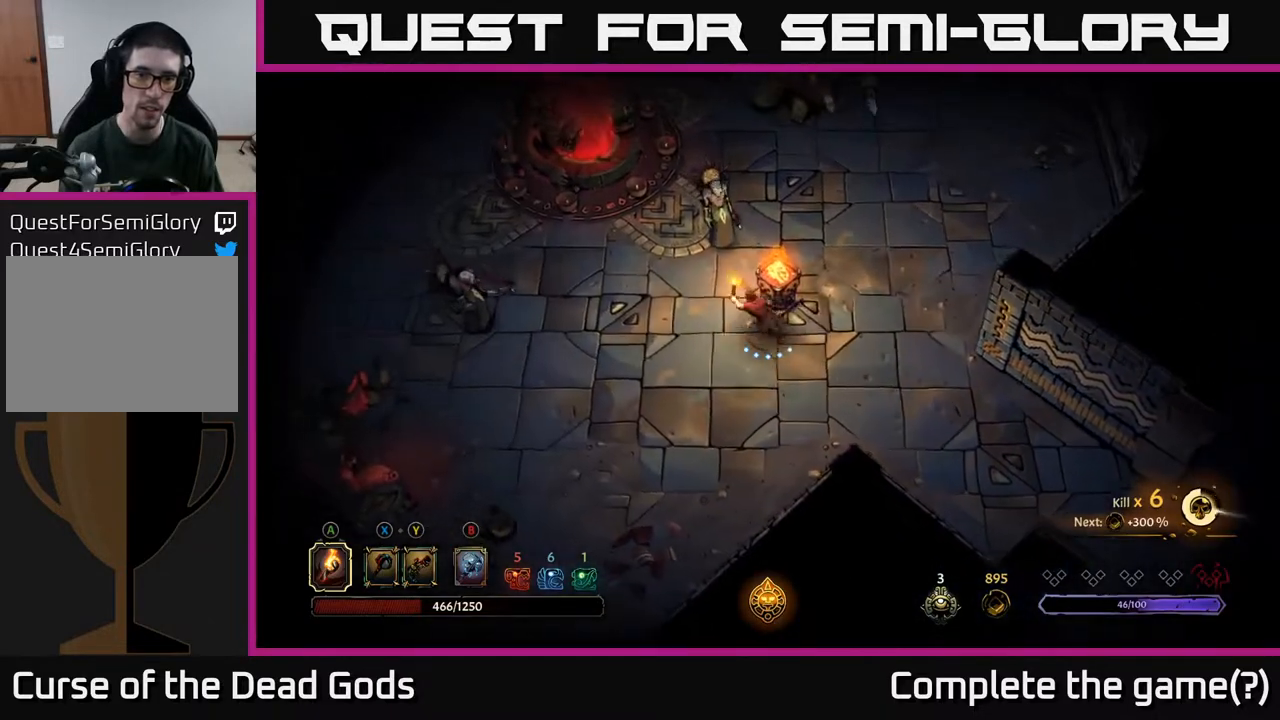
{"buttons": [], "left_stick": "up", "right_stick": "center", "events": [[67, "X", "down"], [150, "left_stick", "up"], [167, "X", "up"], [350, "X", "down"], [433, "X", "up"]]}